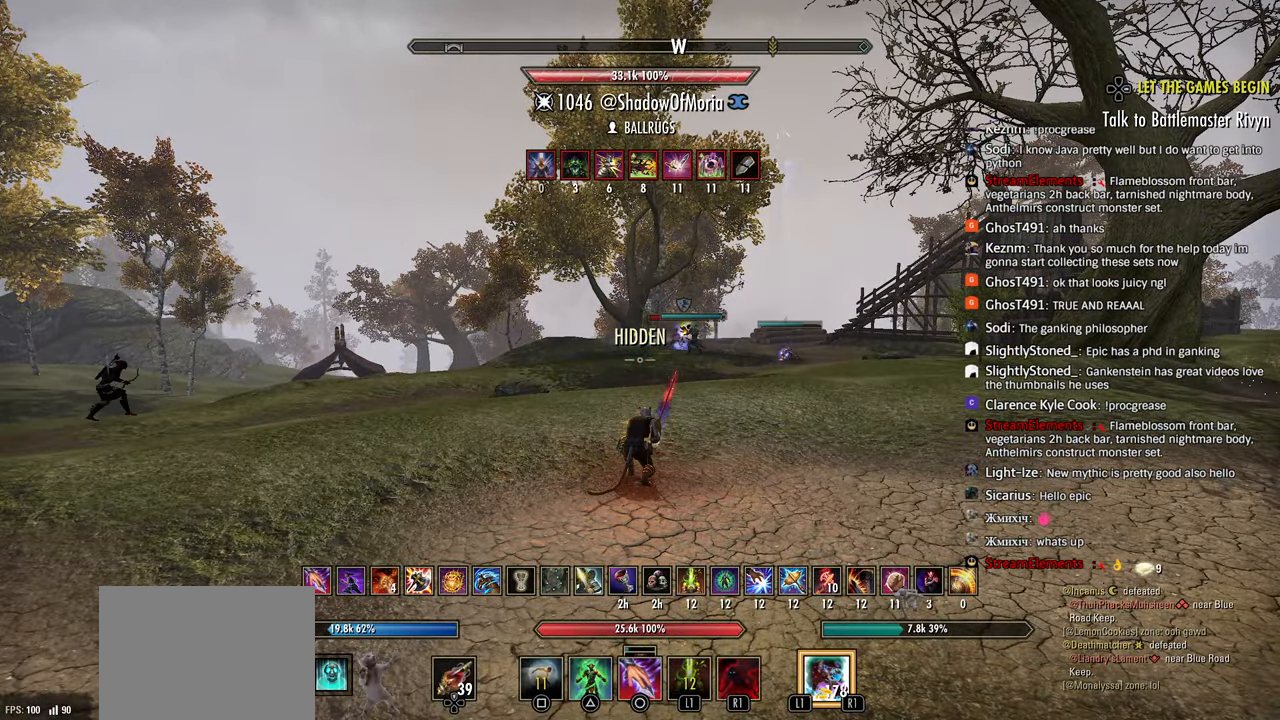
Gameplay with a controller (PlayStation layout); each line is a JSON object with the inputs held at the frame after it (dt_ms = milliseconds from this image to that frame). "events" lists button and stick changes between this image and that frame as [ms after this image, input, new state], when the widget could be followed in between.
{"dt_ms": 500, "buttons": [], "left_stick": "up-right", "right_stick": "center", "events": [[33, "right_stick", "center"], [83, "DPAD_DOWN", "up"], [350, "left_stick", "up-right"]]}
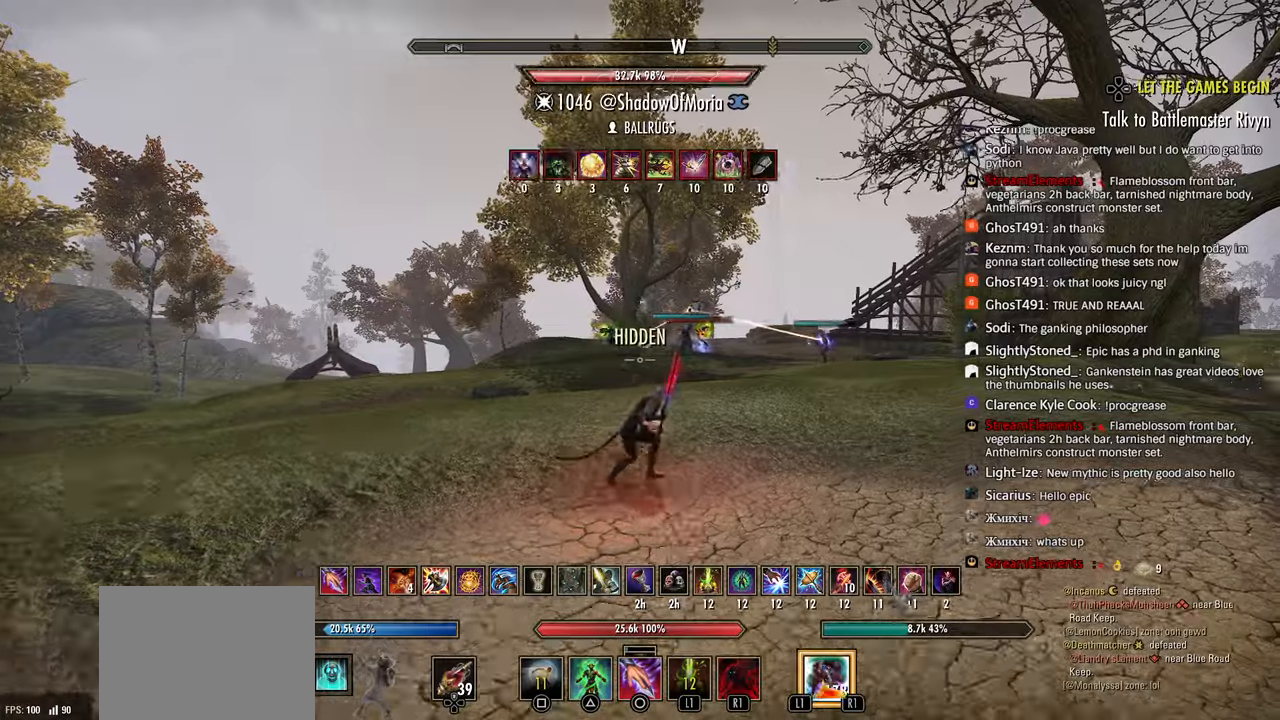
{"dt_ms": 500, "buttons": ["DPAD_DOWN"], "left_stick": "up-right", "right_stick": "center", "events": [[483, "DPAD_DOWN", "down"]]}
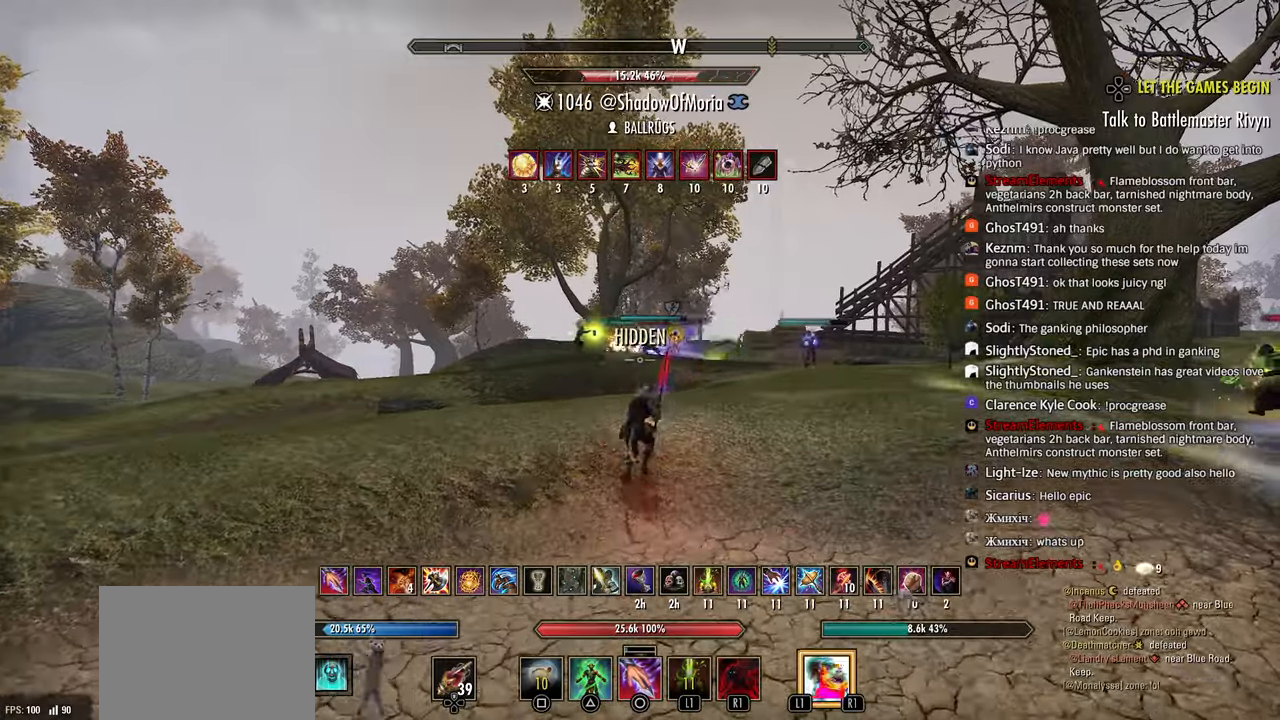
{"dt_ms": 500, "buttons": [], "left_stick": "center", "right_stick": "center", "events": [[83, "DPAD_DOWN", "up"], [150, "DPAD_DOWN", "down"], [233, "DPAD_DOWN", "up"], [250, "left_stick", "center"]]}
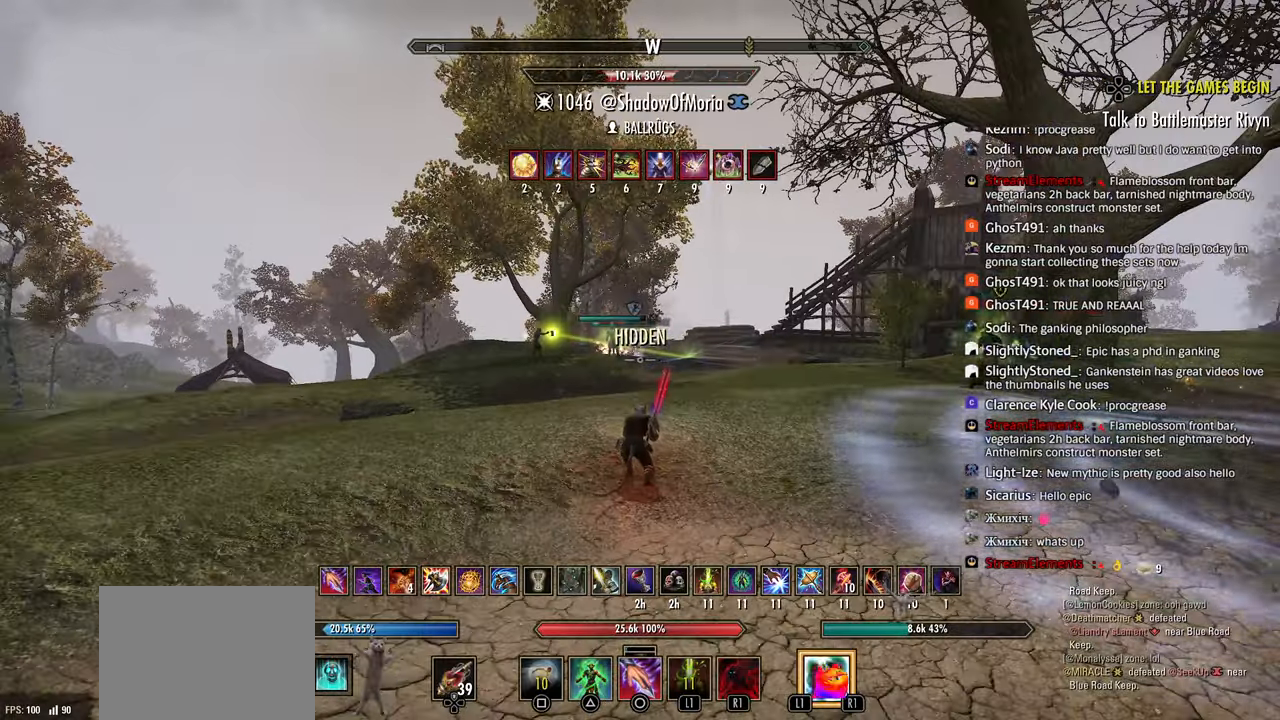
{"dt_ms": 500, "buttons": [], "left_stick": "down-left", "right_stick": "left", "events": [[300, "L3", "down"], [300, "left_stick", "down"], [417, "L3", "up"], [417, "left_stick", "down-left"], [500, "right_stick", "left"]]}
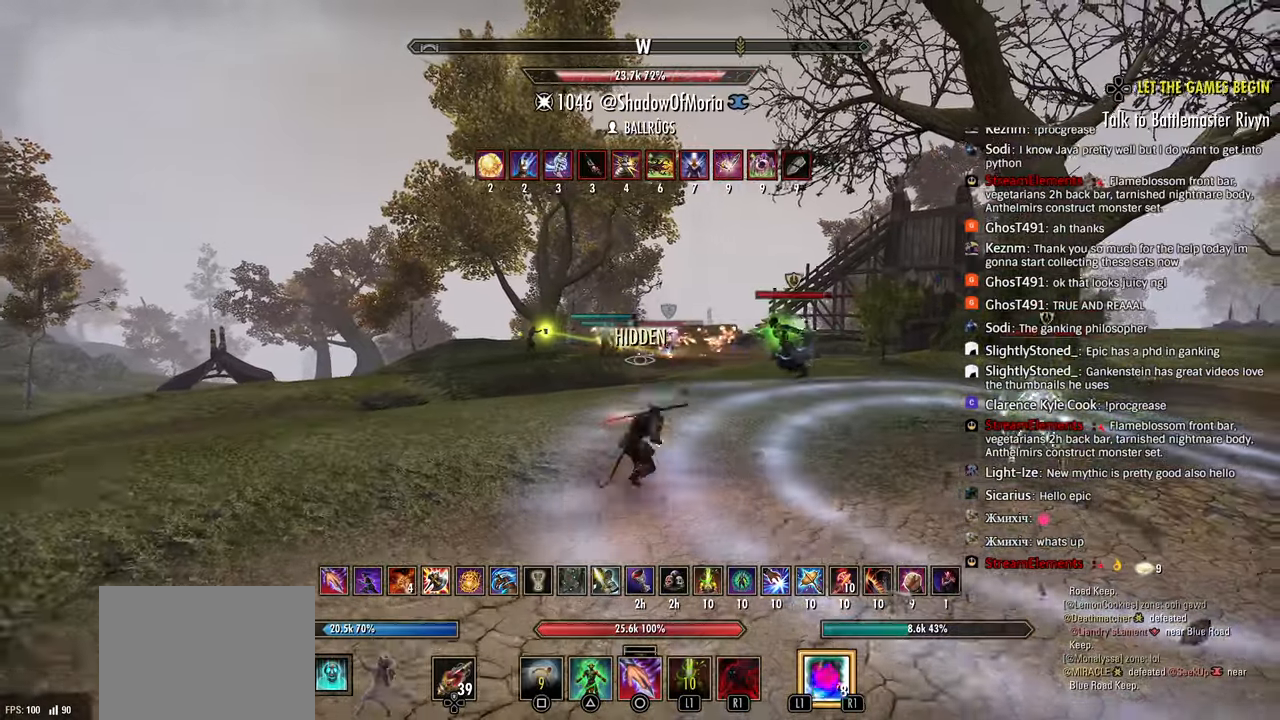
{"dt_ms": 500, "buttons": [], "left_stick": "down-left", "right_stick": "left", "events": [[67, "R1", "down"], [133, "R1", "up"]]}
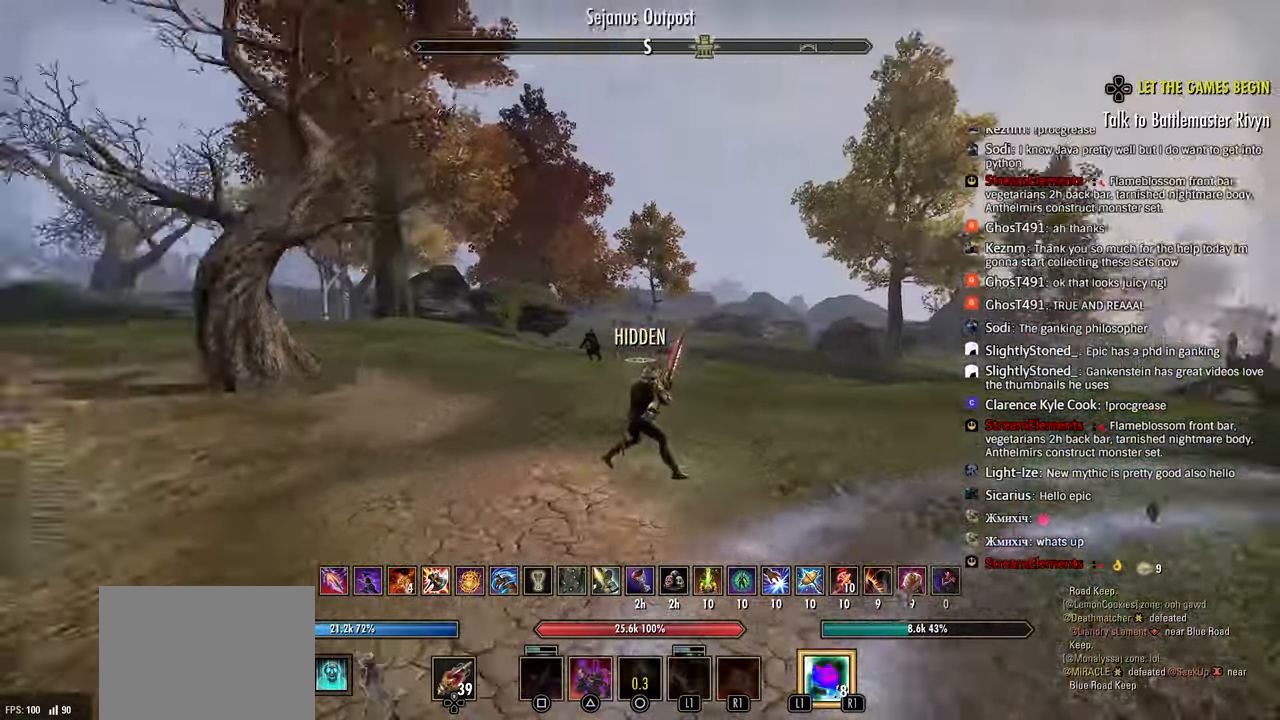
{"dt_ms": 500, "buttons": [], "left_stick": "up", "right_stick": "left", "events": [[33, "left_stick", "left"], [167, "left_stick", "up-left"], [350, "left_stick", "up"]]}
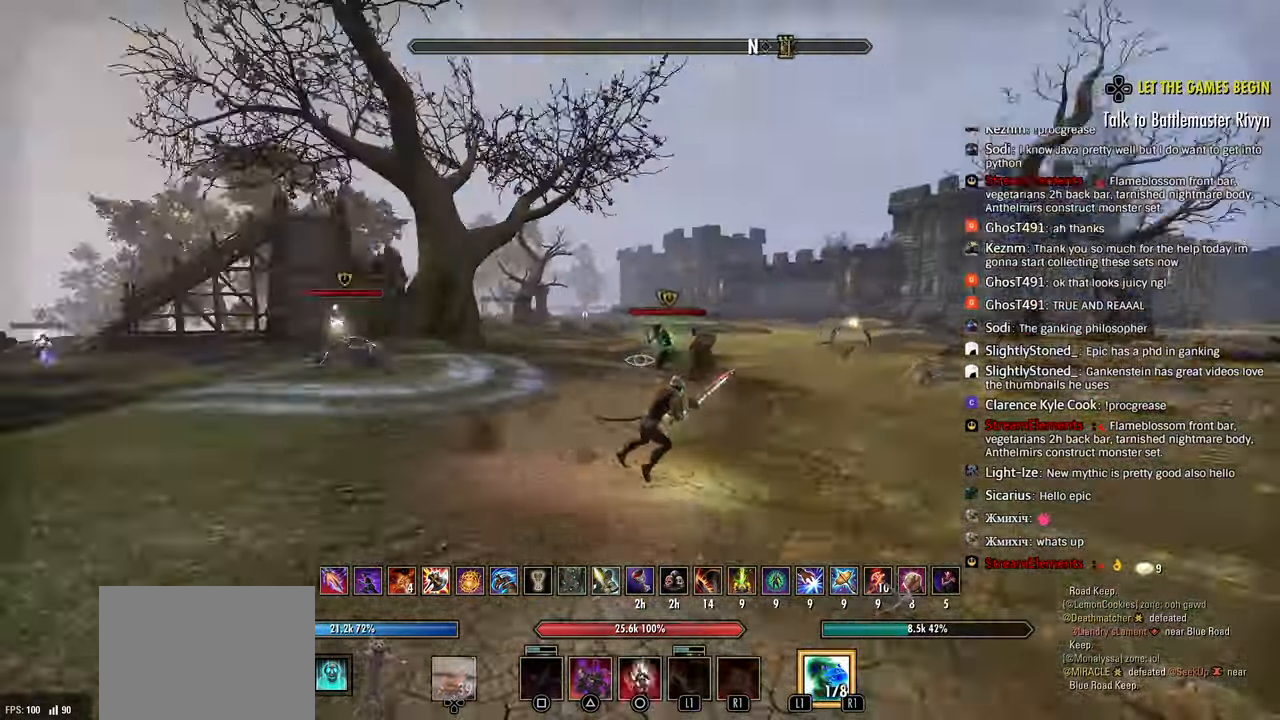
{"dt_ms": 500, "buttons": ["R3"], "left_stick": "right", "right_stick": "center", "events": [[33, "left_stick", "right"], [83, "right_stick", "center"], [467, "R3", "down"]]}
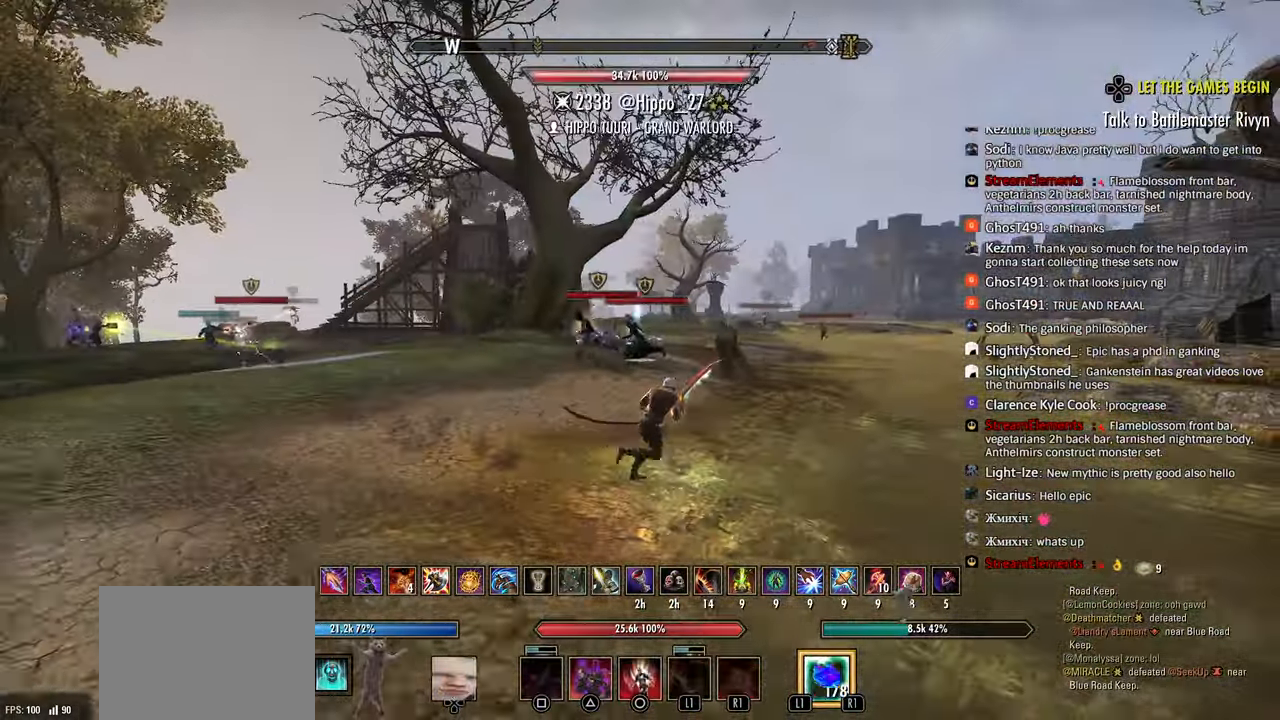
{"dt_ms": 500, "buttons": ["L3"], "left_stick": "right", "right_stick": "center", "events": [[50, "R3", "up"], [200, "CROSS", "down"], [283, "CROSS", "up"], [467, "L3", "down"]]}
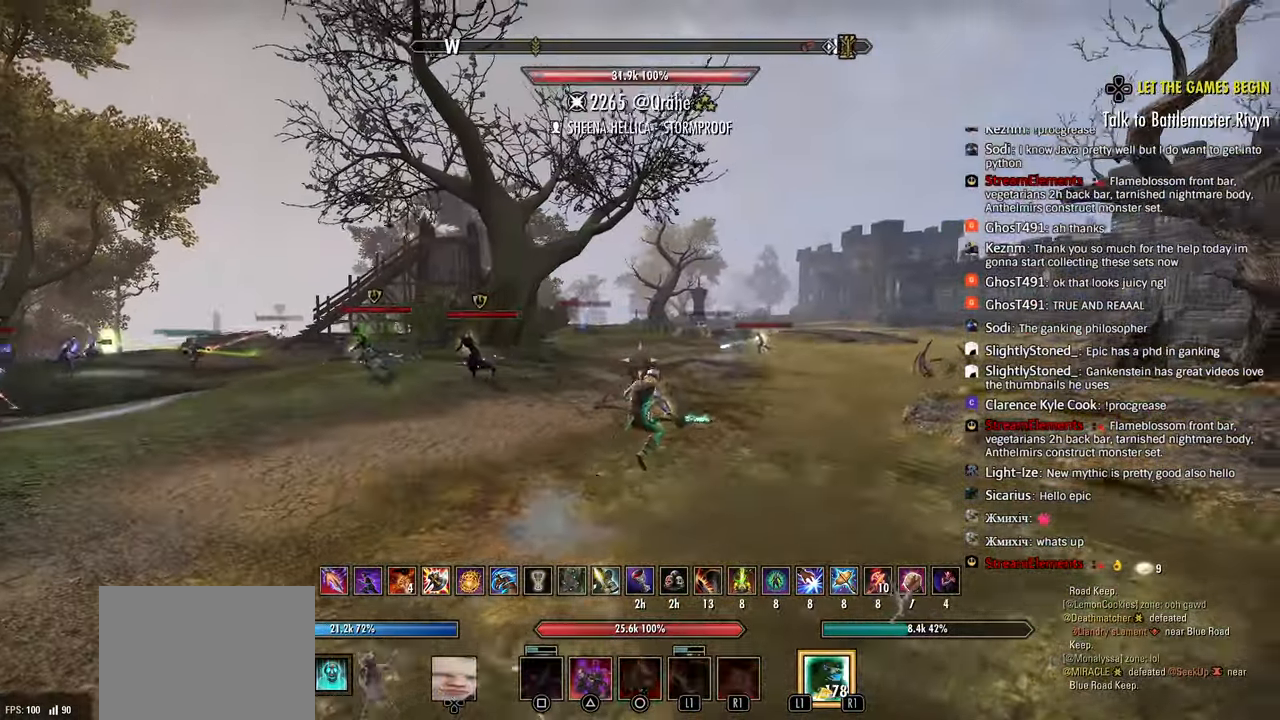
{"dt_ms": 500, "buttons": [], "left_stick": "right", "right_stick": "center", "events": [[50, "L3", "up"], [300, "TRIANGLE", "down"], [400, "TRIANGLE", "up"]]}
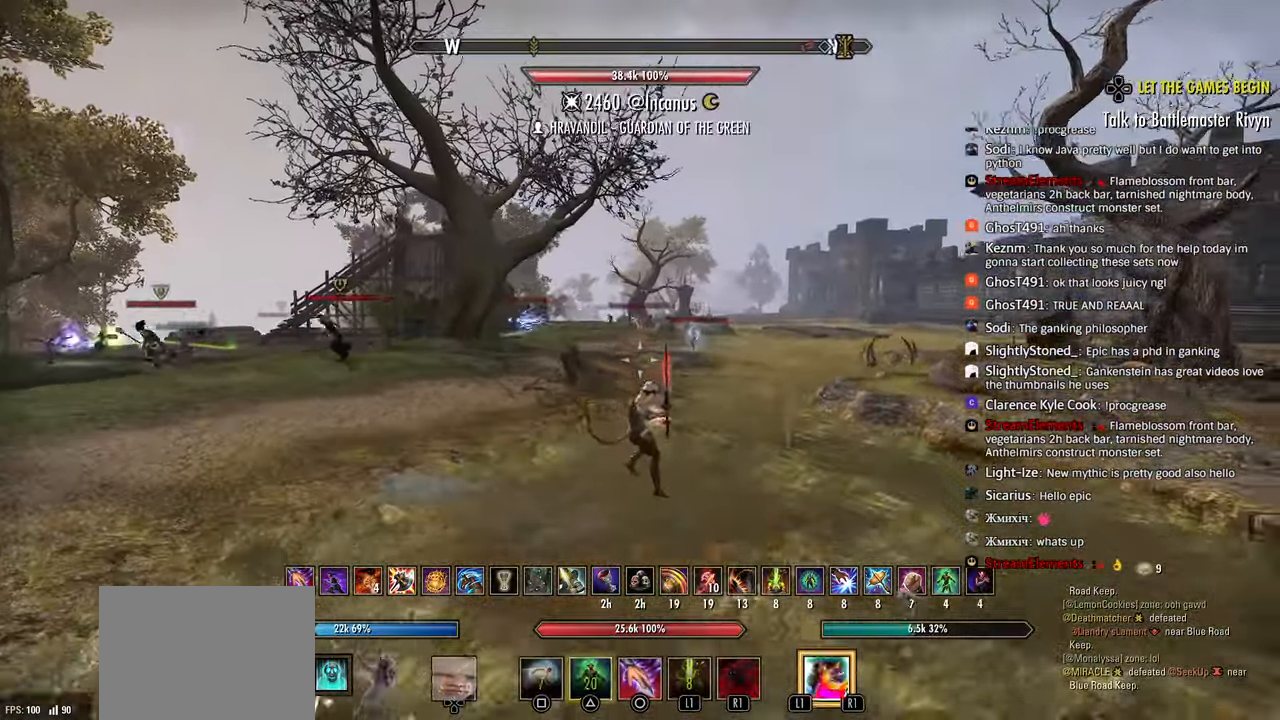
{"dt_ms": 500, "buttons": [], "left_stick": "right", "right_stick": "center", "events": [[267, "CROSS", "down"], [400, "CROSS", "up"]]}
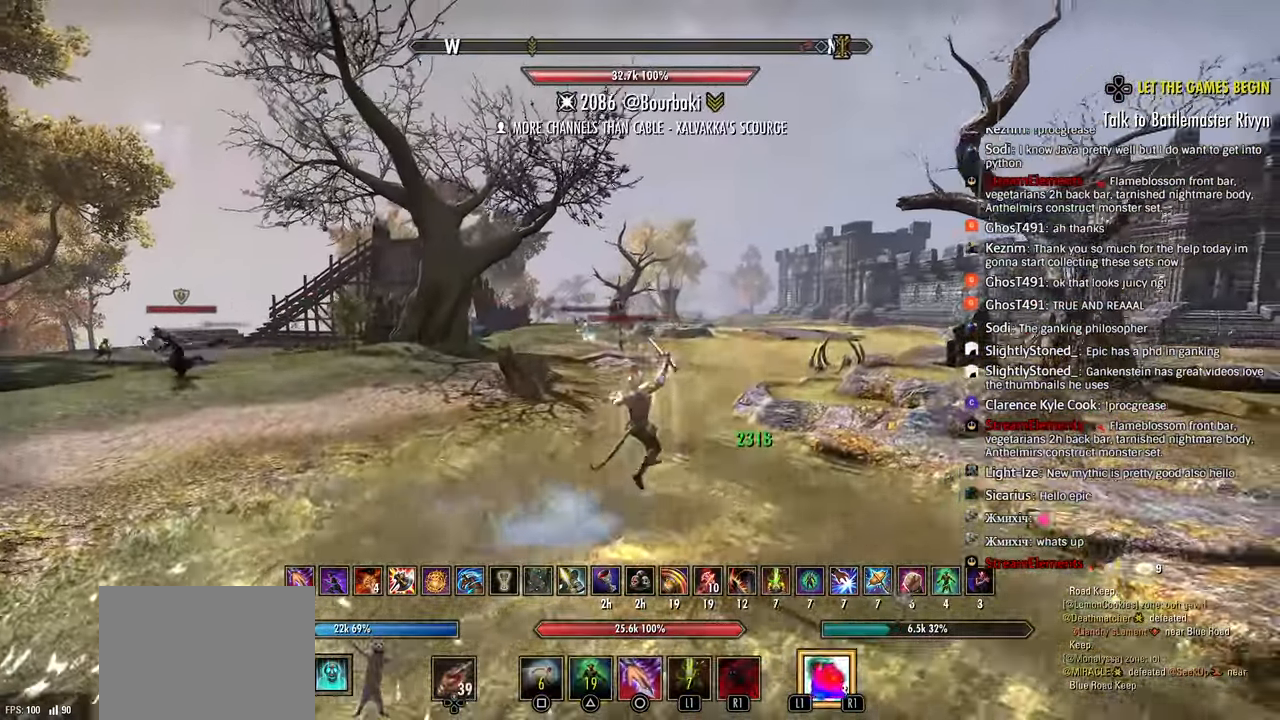
{"dt_ms": 500, "buttons": ["SQUARE"], "left_stick": "right", "right_stick": "down-left", "events": [[233, "right_stick", "down-left"], [400, "SQUARE", "down"], [400, "right_stick", "center"], [483, "right_stick", "down-left"]]}
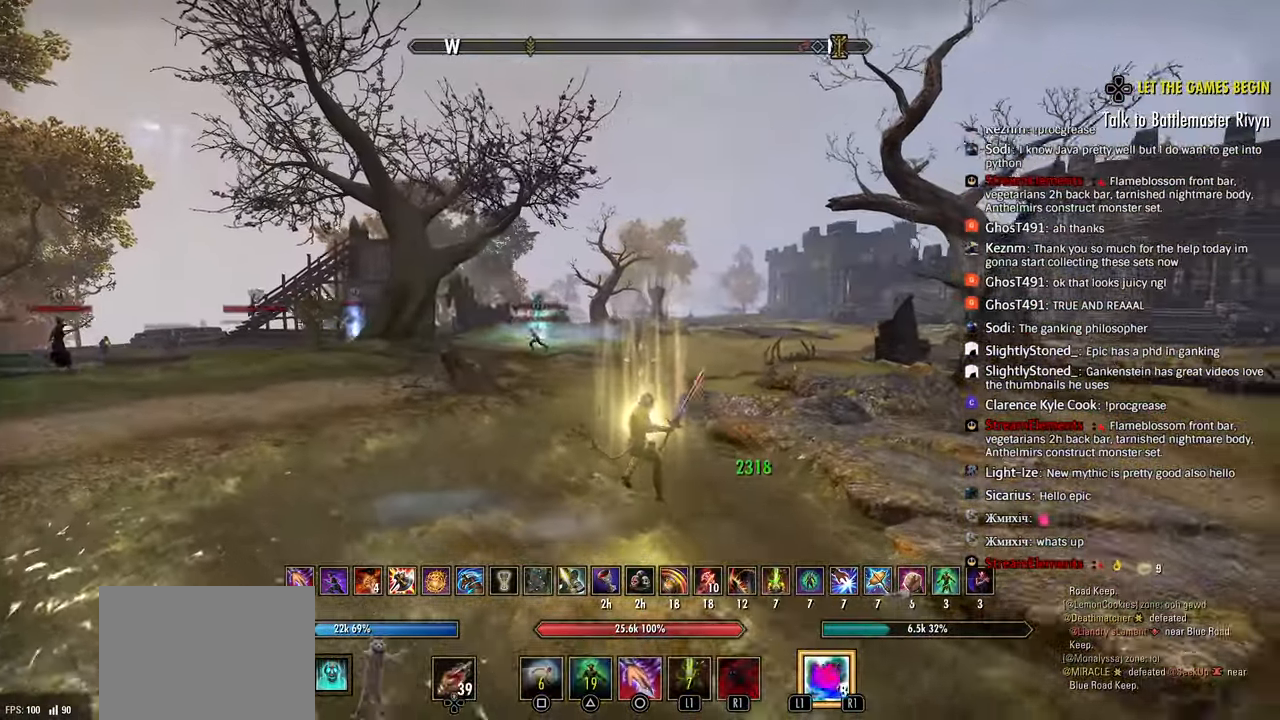
{"dt_ms": 500, "buttons": [], "left_stick": "right", "right_stick": "down-left", "events": [[17, "SQUARE", "up"], [133, "right_stick", "center"], [300, "right_stick", "down-left"], [400, "CROSS", "down"], [483, "CROSS", "up"]]}
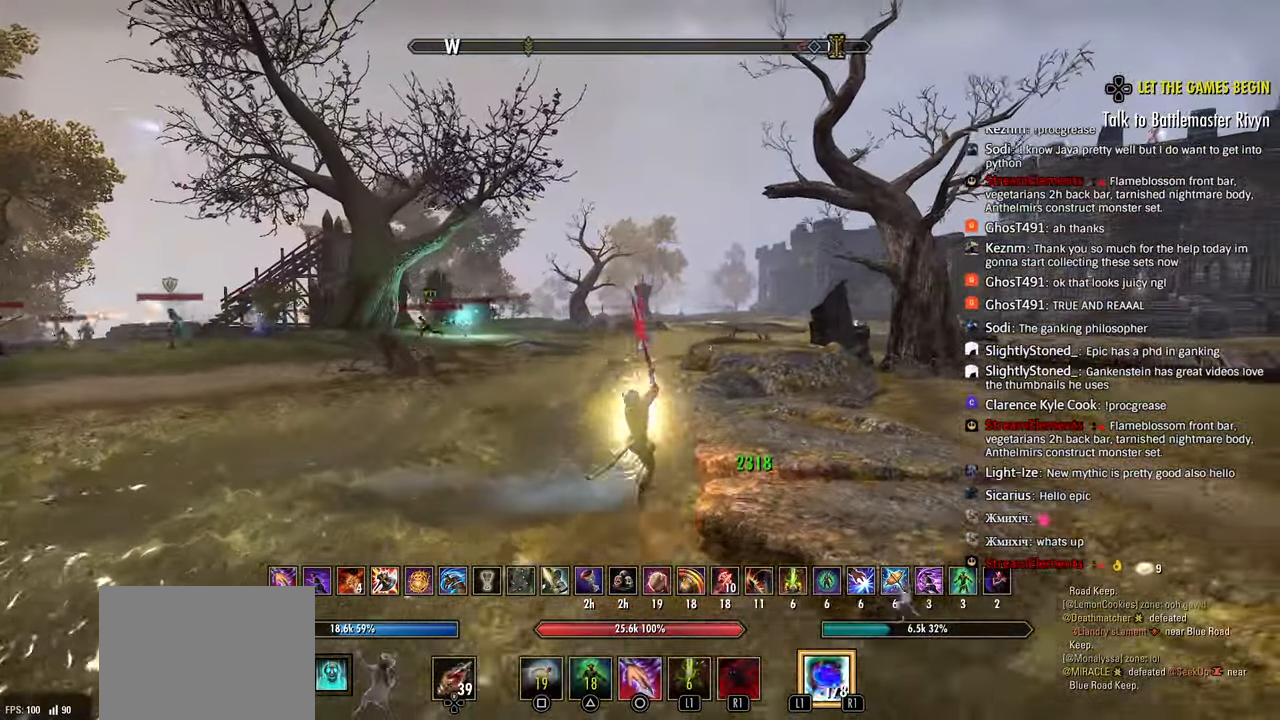
{"dt_ms": 500, "buttons": ["CIRCLE"], "left_stick": "right", "right_stick": "center", "events": [[50, "R2", "down"], [200, "R2", "up"], [400, "right_stick", "center"], [450, "CIRCLE", "down"]]}
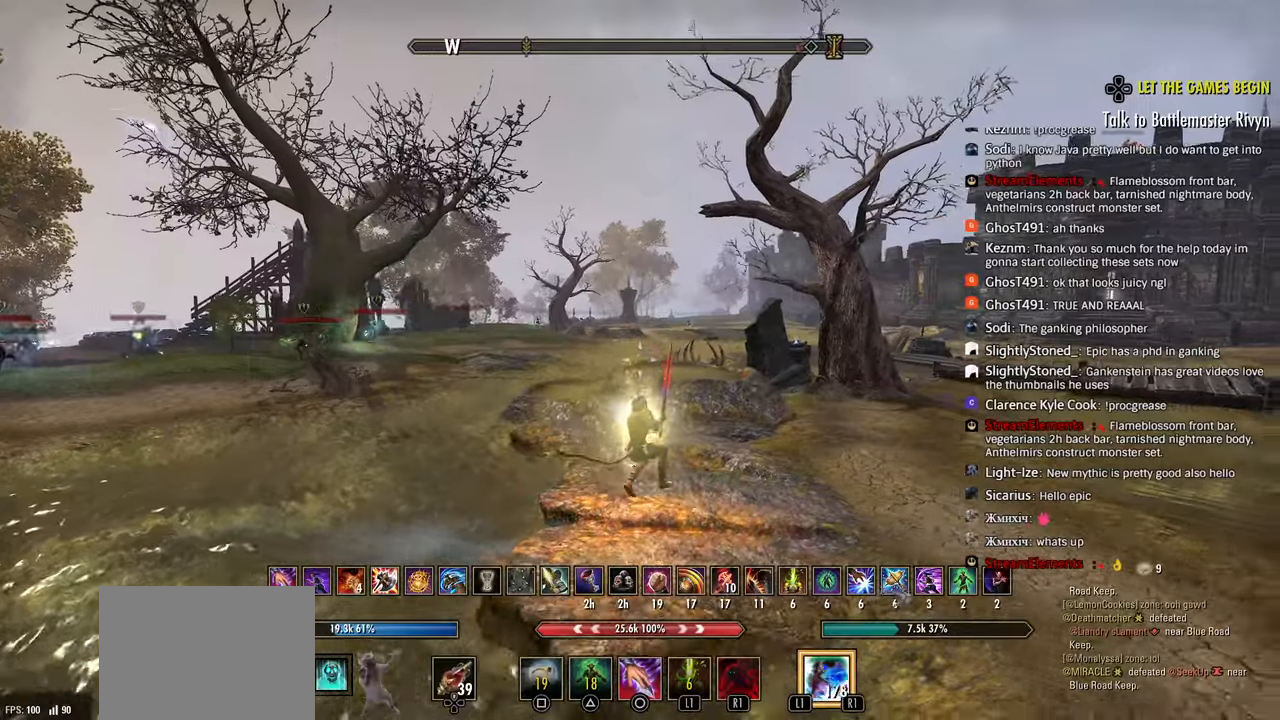
{"dt_ms": 500, "buttons": ["R2"], "left_stick": "right", "right_stick": "left", "events": [[50, "CIRCLE", "up"], [250, "CROSS", "down"], [350, "CROSS", "up"], [367, "R2", "down"], [467, "right_stick", "left"]]}
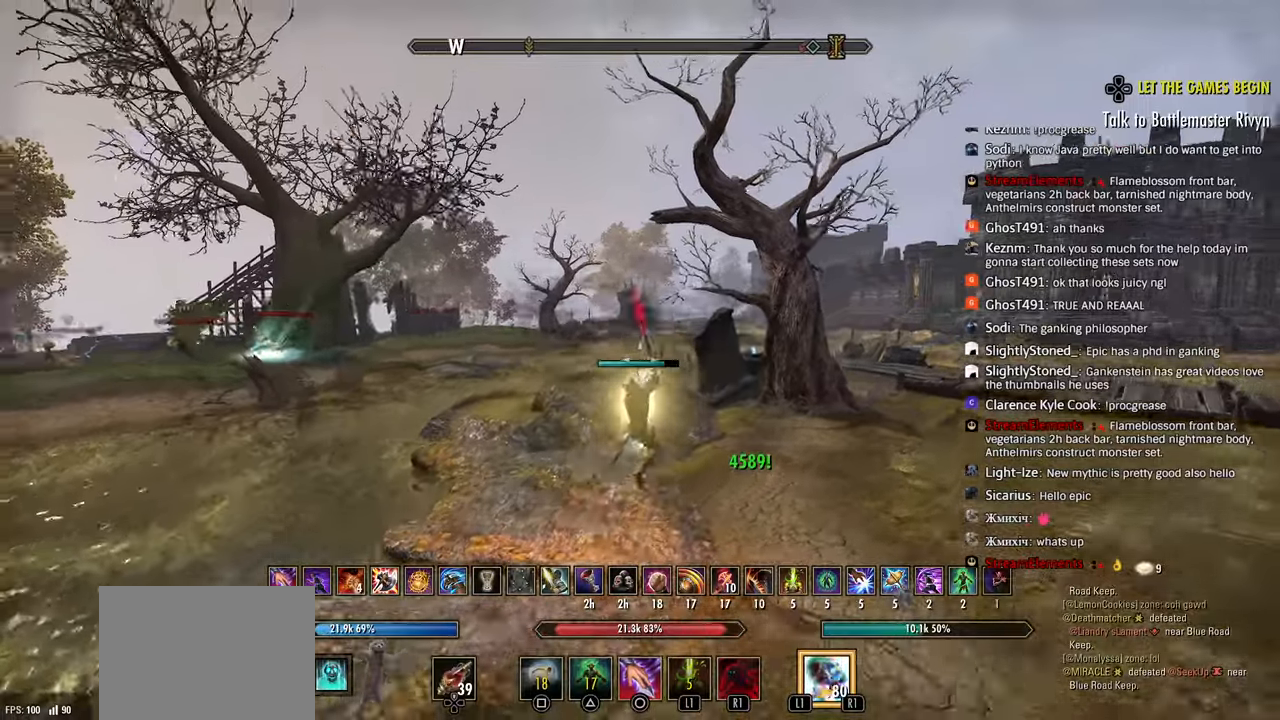
{"dt_ms": 500, "buttons": ["CIRCLE"], "left_stick": "right", "right_stick": "center", "events": [[150, "right_stick", "center"], [450, "CIRCLE", "down"], [500, "R2", "up"]]}
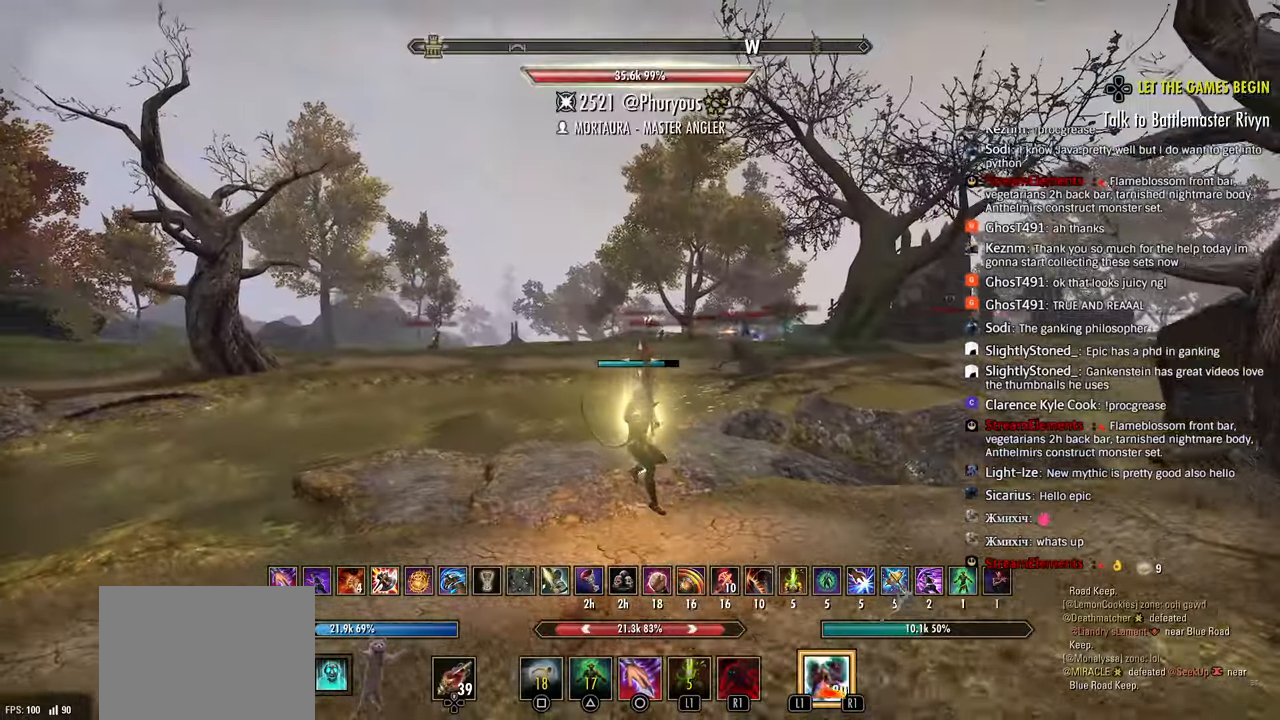
{"dt_ms": 500, "buttons": ["R2"], "left_stick": "right", "right_stick": "right", "events": [[50, "CIRCLE", "up"], [167, "CROSS", "down"], [300, "CROSS", "up"], [317, "R2", "down"], [400, "right_stick", "right"]]}
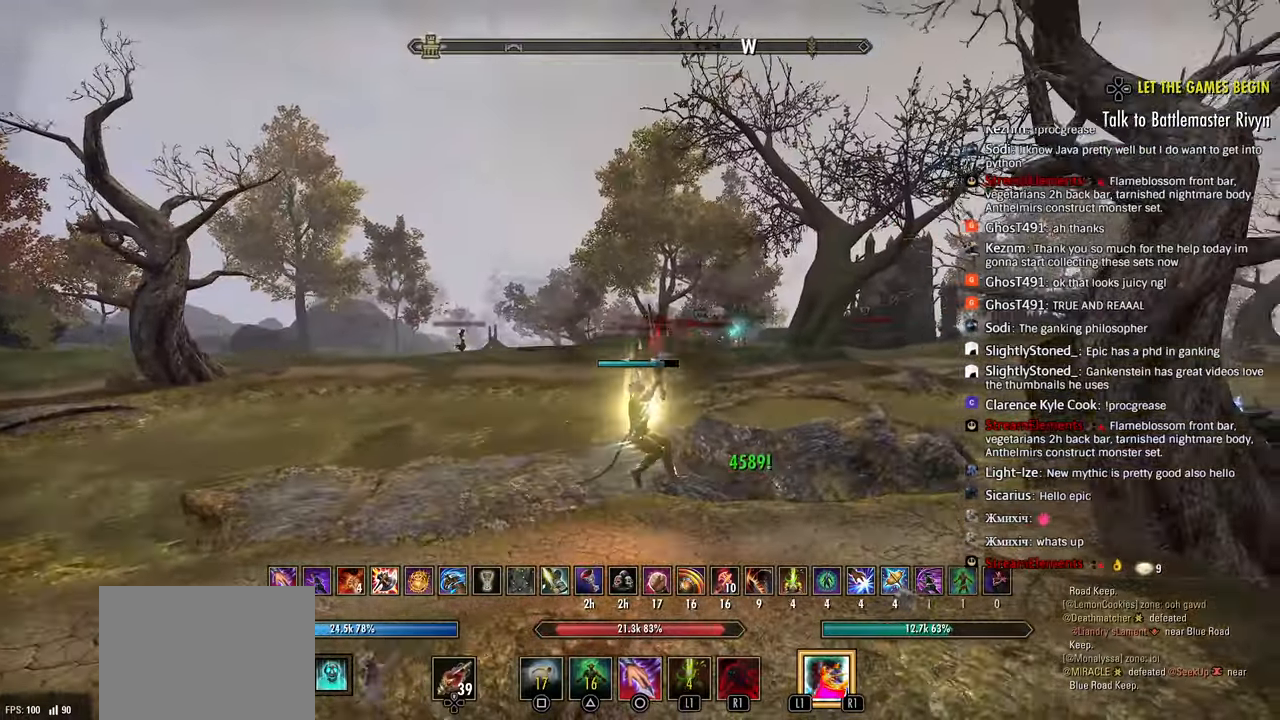
{"dt_ms": 1000, "buttons": ["R2"], "left_stick": "right", "right_stick": "center"}
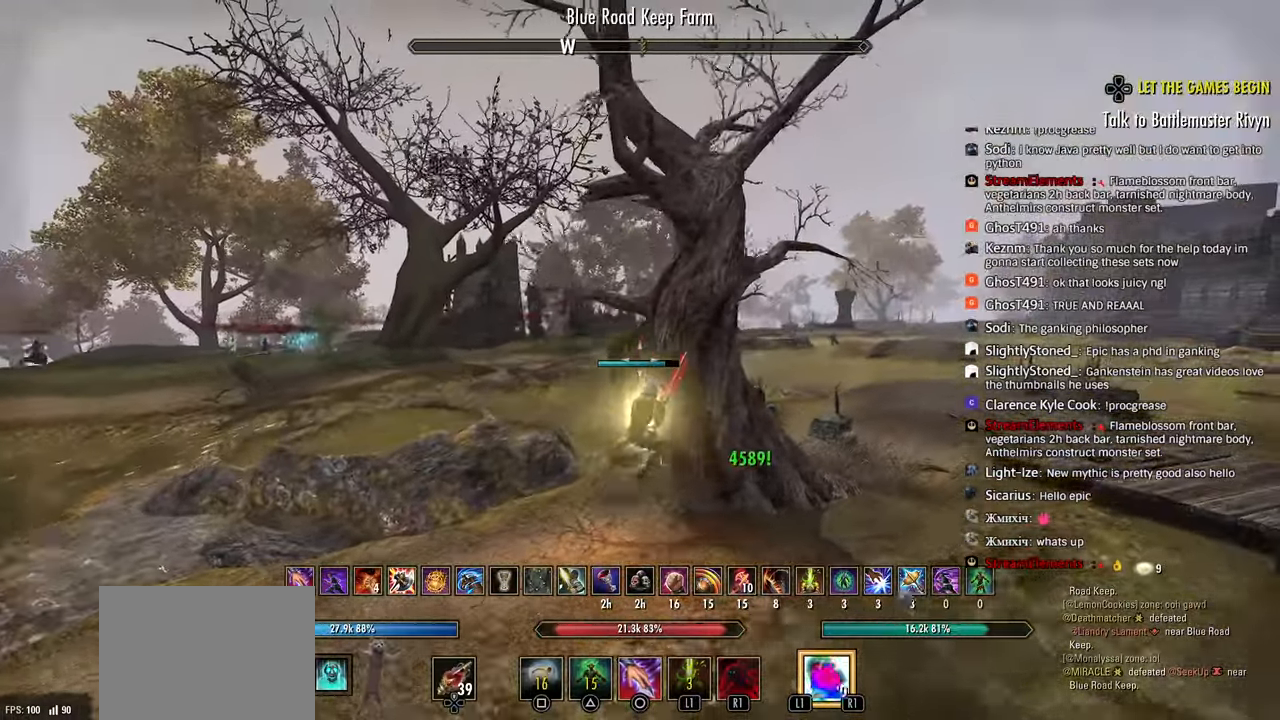
{"dt_ms": 500, "buttons": ["R2"], "left_stick": "right", "right_stick": "center", "events": []}
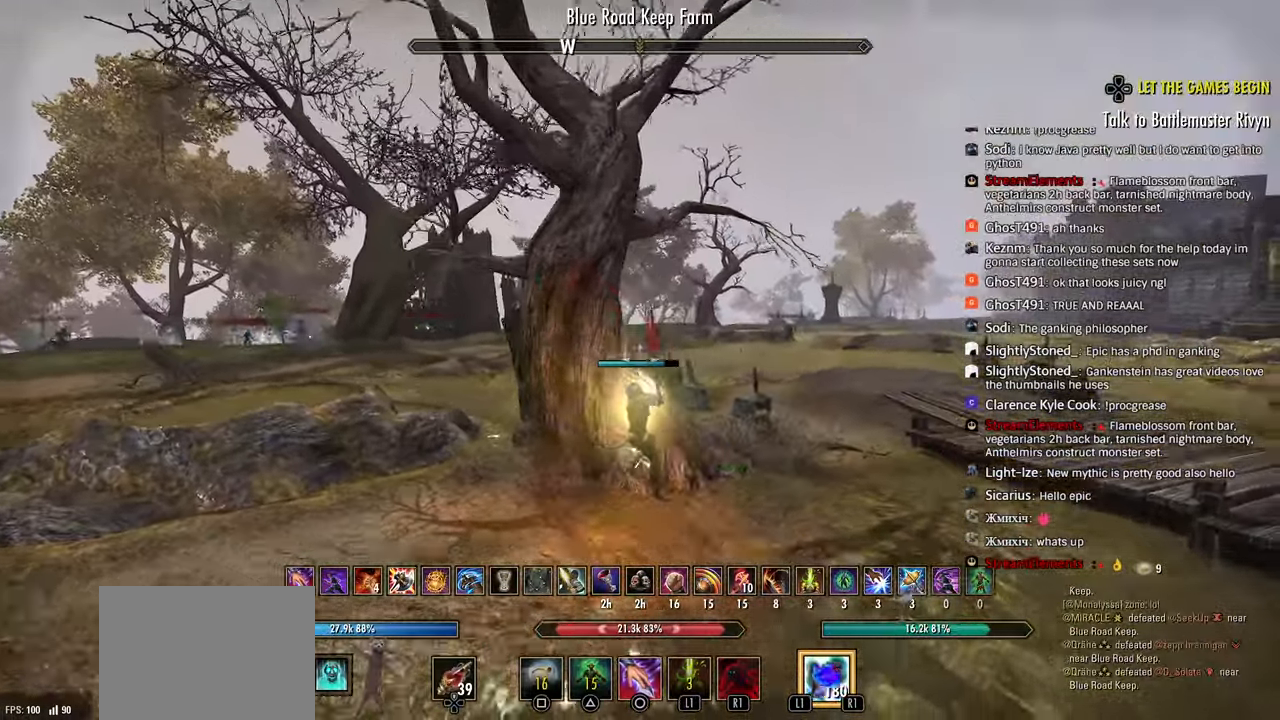
{"dt_ms": 500, "buttons": [], "left_stick": "right", "right_stick": "center", "events": [[17, "TRIANGLE", "down"], [100, "R2", "up"], [100, "TRIANGLE", "up"]]}
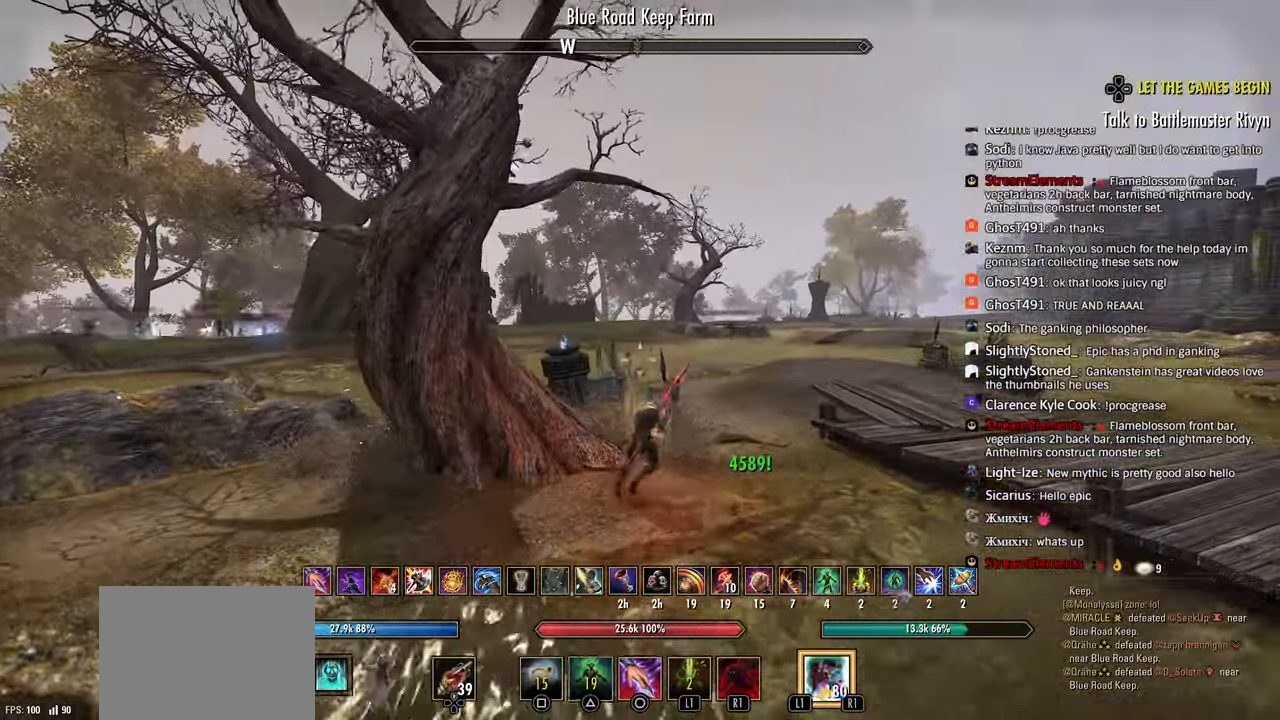
{"dt_ms": 500, "buttons": ["CROSS", "R2"], "left_stick": "up-right", "right_stick": "center", "events": [[300, "left_stick", "up-right"], [383, "CROSS", "down"], [500, "R2", "down"]]}
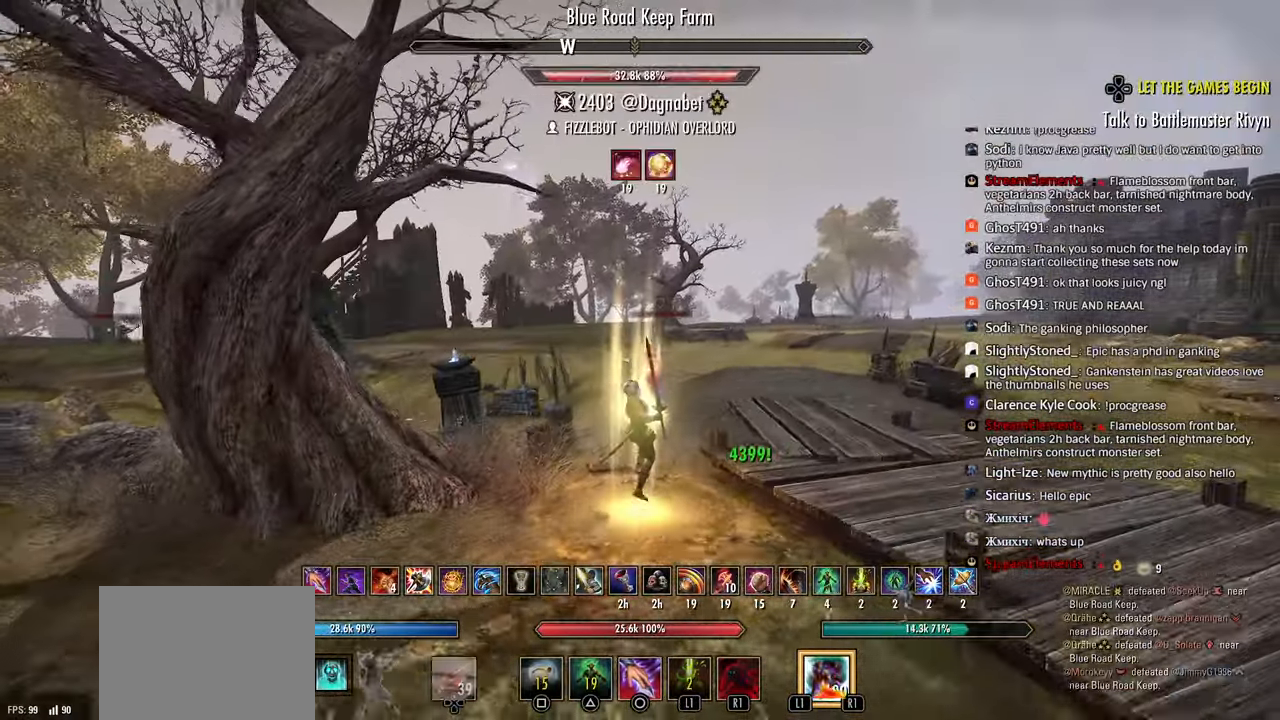
{"dt_ms": 500, "buttons": [], "left_stick": "right", "right_stick": "center", "events": [[17, "CROSS", "up"], [133, "CIRCLE", "down"], [200, "R2", "up"], [217, "CIRCLE", "up"], [267, "left_stick", "right"]]}
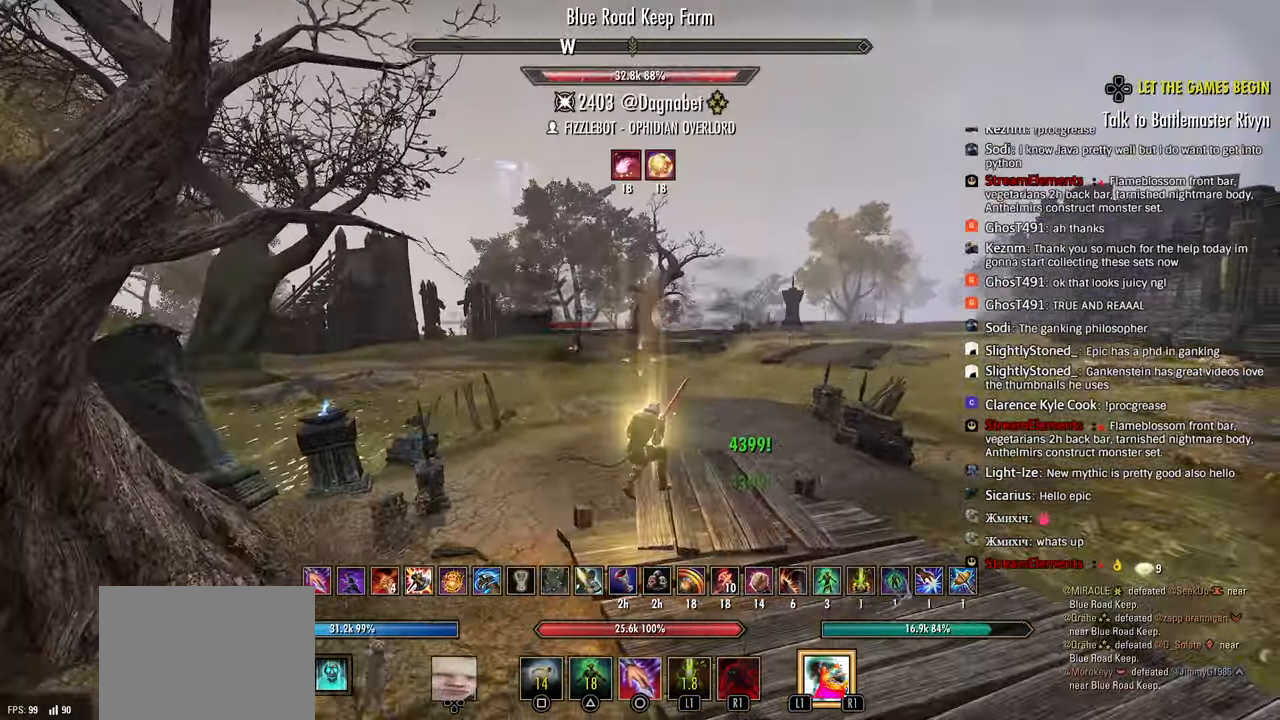
{"dt_ms": 500, "buttons": ["R2"], "left_stick": "right", "right_stick": "center", "events": [[317, "CROSS", "down"], [433, "CROSS", "up"], [450, "R2", "down"]]}
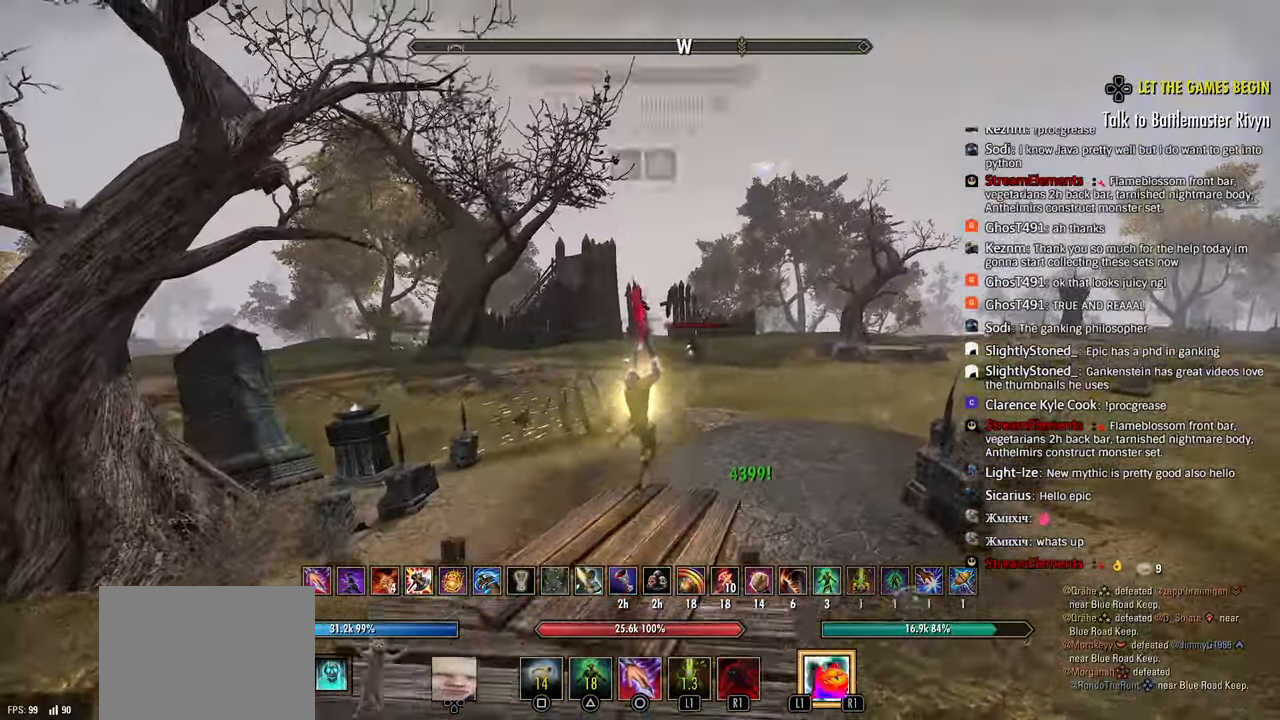
{"dt_ms": 500, "buttons": [], "left_stick": "right", "right_stick": "center", "events": [[50, "CIRCLE", "down"], [133, "CIRCLE", "up"], [133, "R2", "up"]]}
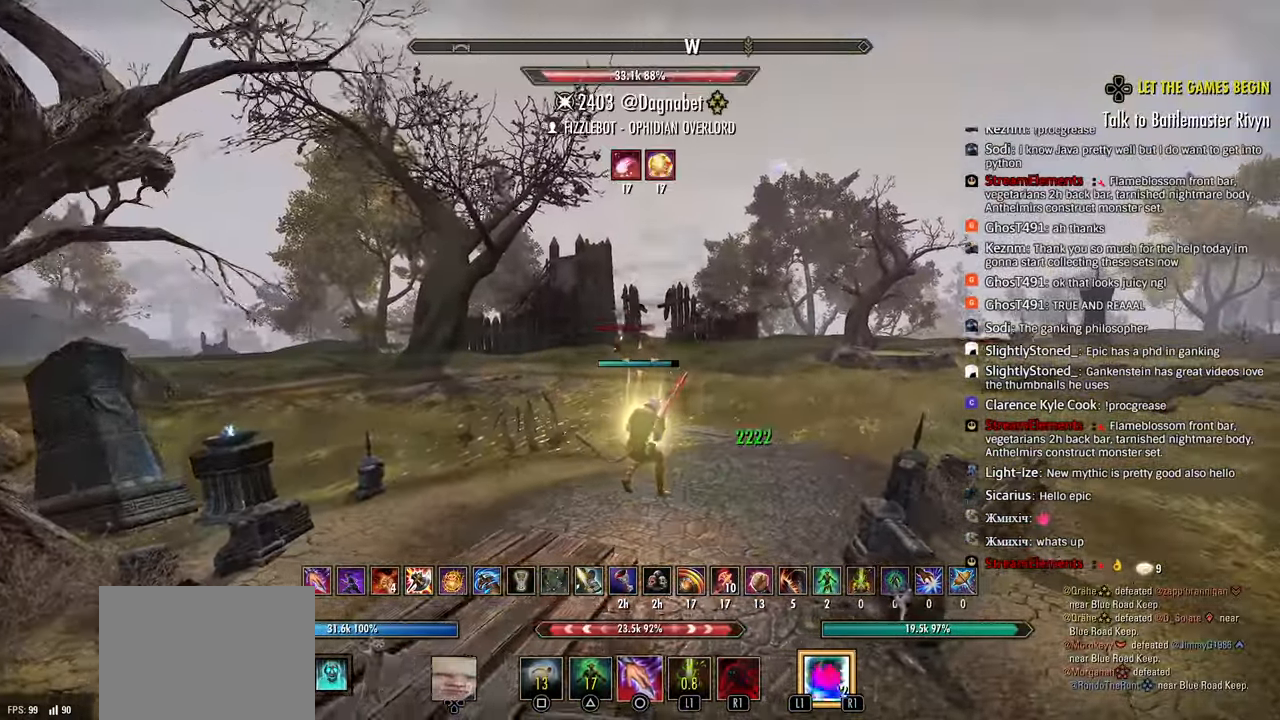
{"dt_ms": 500, "buttons": ["R2"], "left_stick": "up-right", "right_stick": "left", "events": [[250, "right_stick", "down-left"], [317, "right_stick", "center"], [350, "CROSS", "down"], [400, "left_stick", "up-right"], [450, "CROSS", "up"], [483, "R2", "down"], [483, "right_stick", "left"]]}
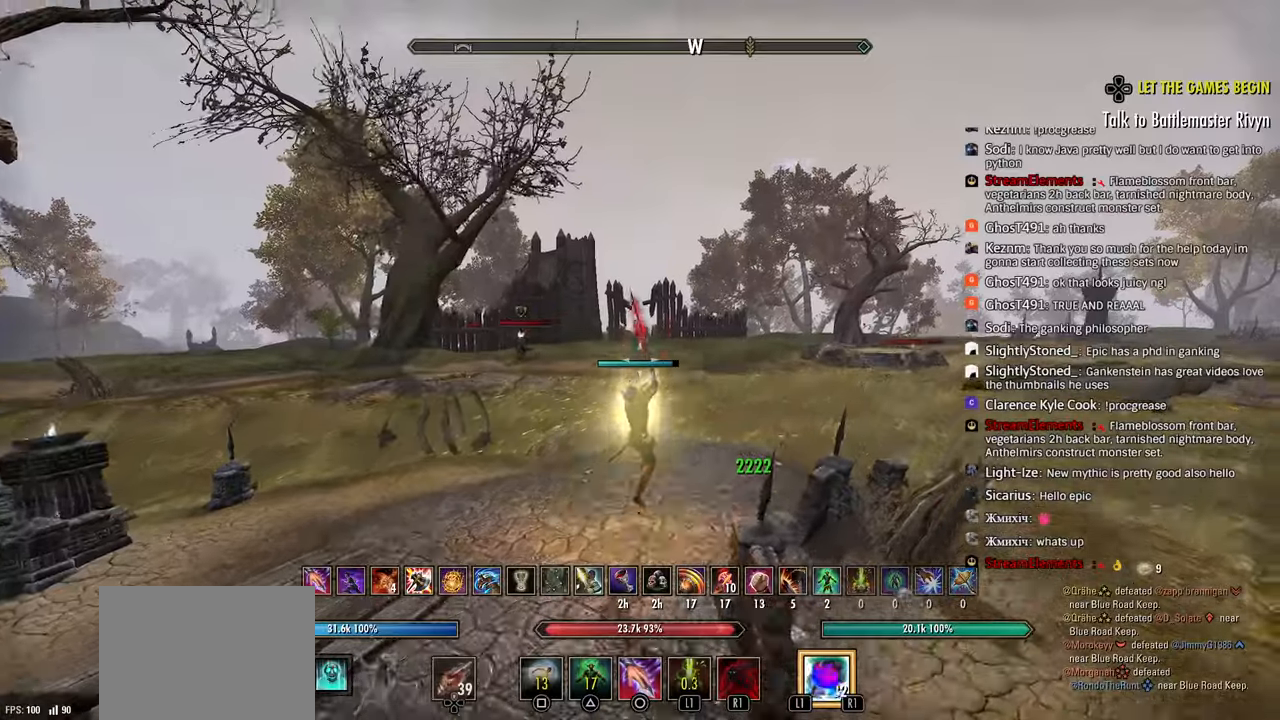
{"dt_ms": 500, "buttons": [], "left_stick": "up-right", "right_stick": "down-right", "events": [[67, "CIRCLE", "down"], [83, "right_stick", "center"], [133, "R2", "up"], [167, "CIRCLE", "up"], [333, "right_stick", "down-right"]]}
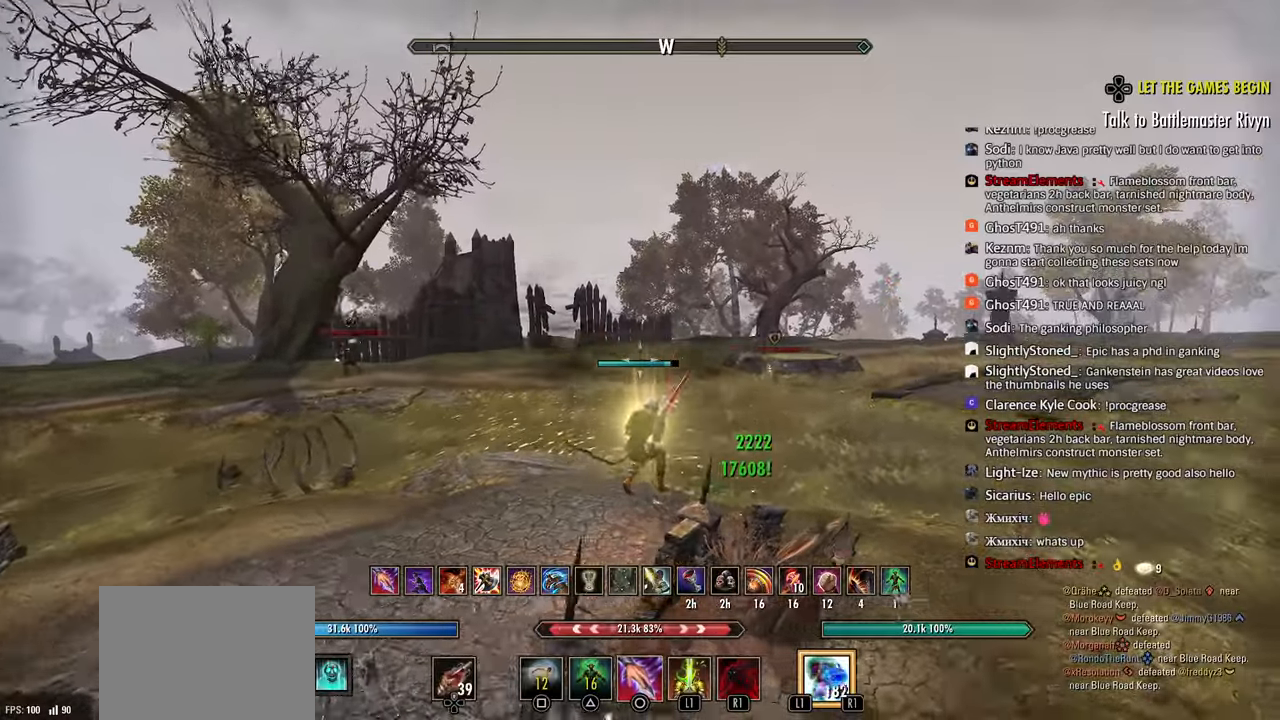
{"dt_ms": 500, "buttons": [], "left_stick": "up", "right_stick": "center", "events": [[317, "right_stick", "center"], [367, "left_stick", "up"], [417, "CIRCLE", "down"], [483, "CIRCLE", "up"]]}
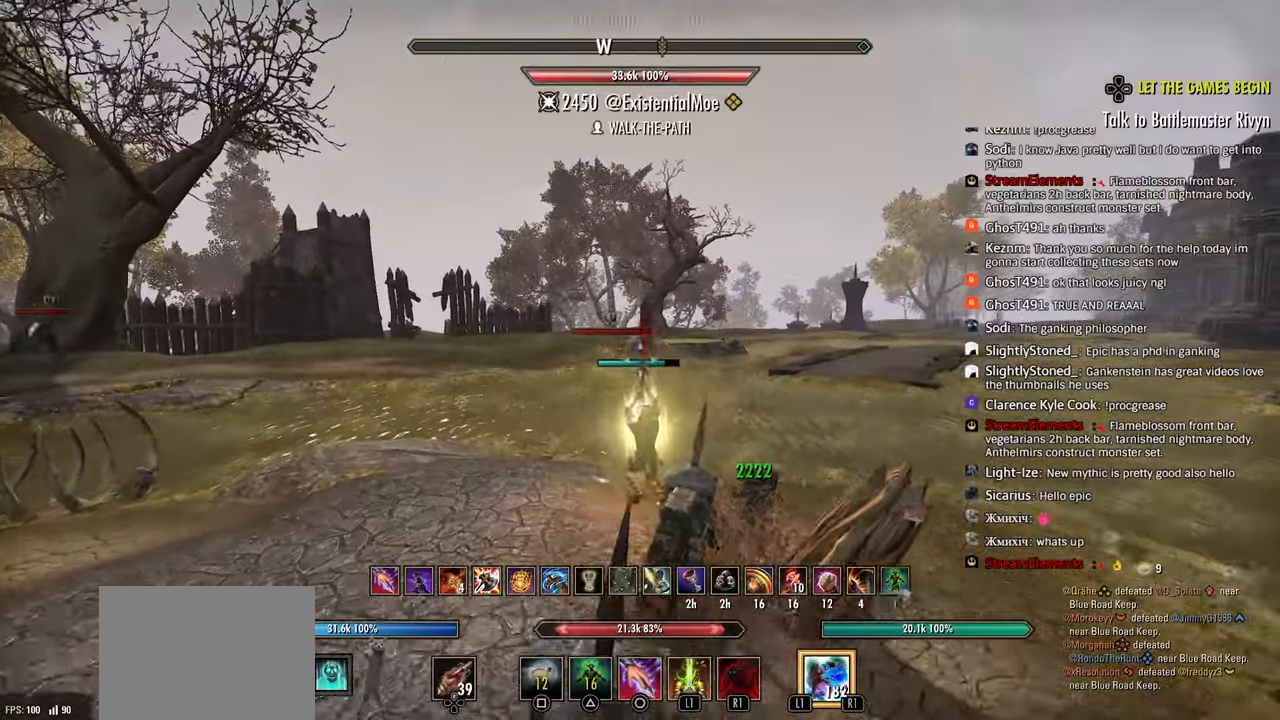
{"dt_ms": 500, "buttons": [], "left_stick": "up", "right_stick": "center", "events": [[50, "CIRCLE", "down"], [167, "CIRCLE", "up"], [233, "CROSS", "down"], [333, "CROSS", "up"]]}
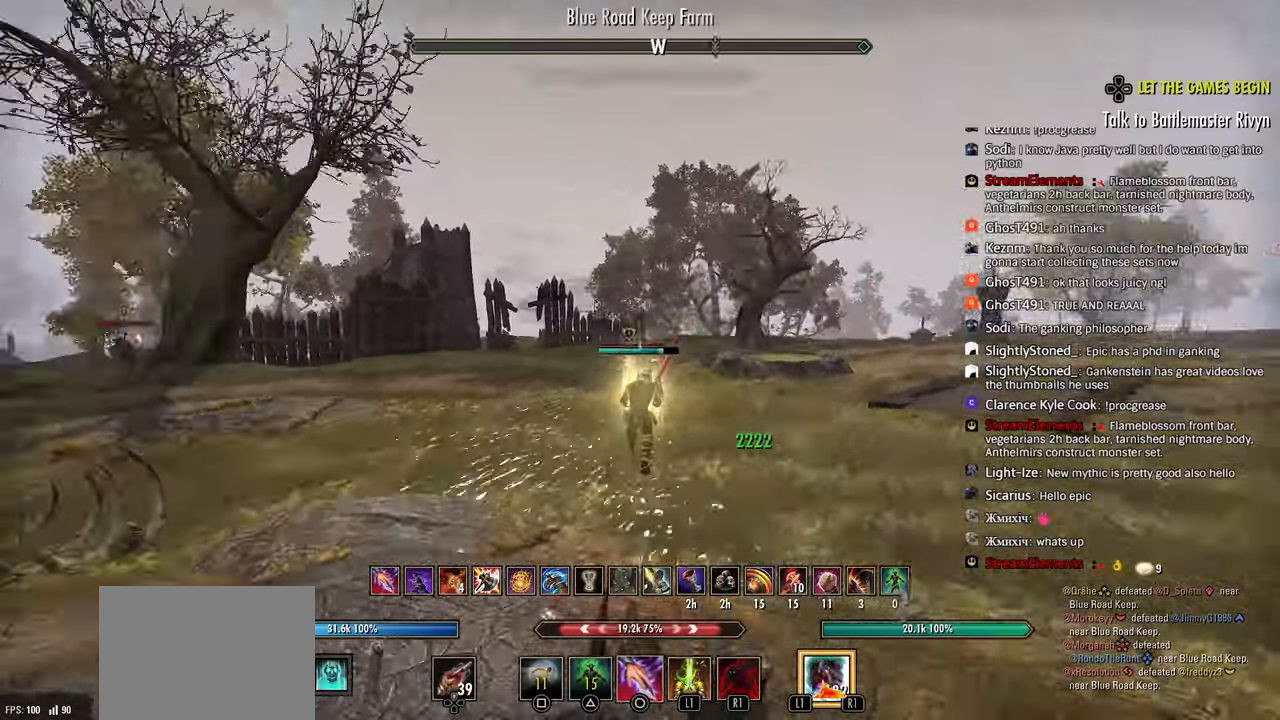
{"dt_ms": 500, "buttons": [], "left_stick": "up-right", "right_stick": "down", "events": [[67, "left_stick", "up-right"], [300, "right_stick", "down"], [417, "L3", "down"], [500, "L3", "up"]]}
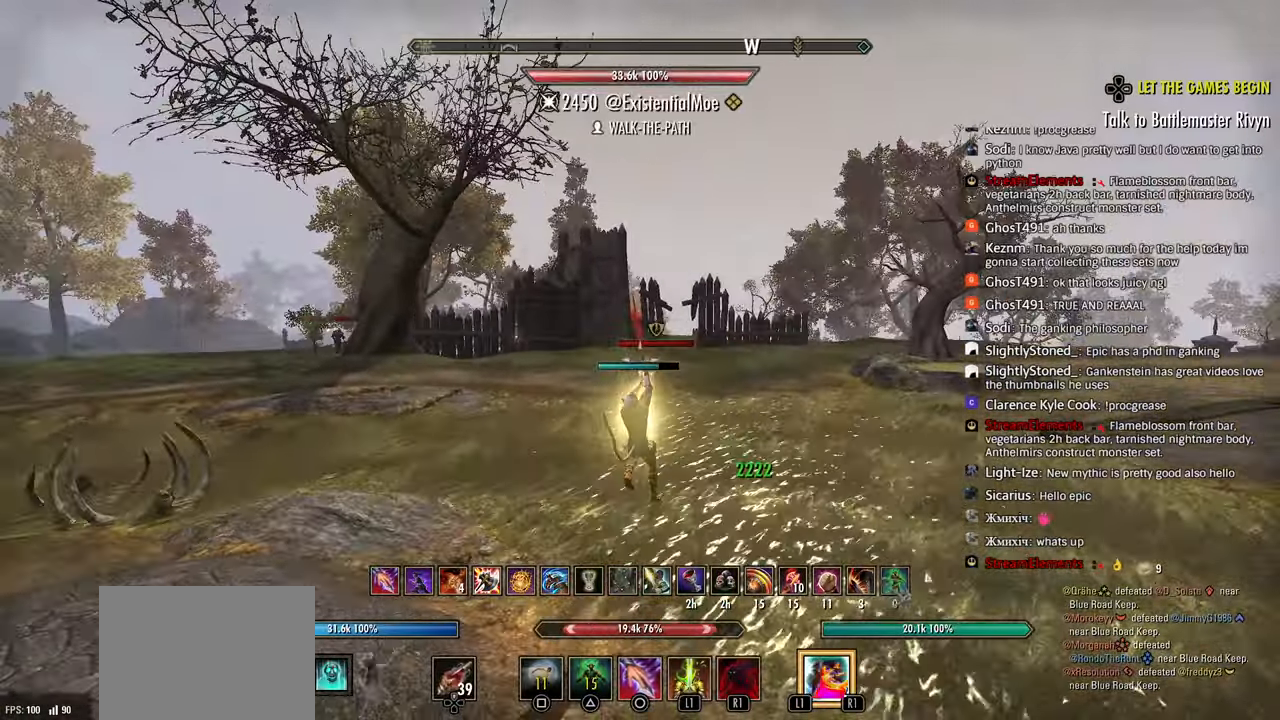
{"dt_ms": 500, "buttons": ["CROSS"], "left_stick": "up-right", "right_stick": "center", "events": [[150, "right_stick", "center"], [300, "CIRCLE", "down"], [350, "CIRCLE", "up"], [500, "CROSS", "down"]]}
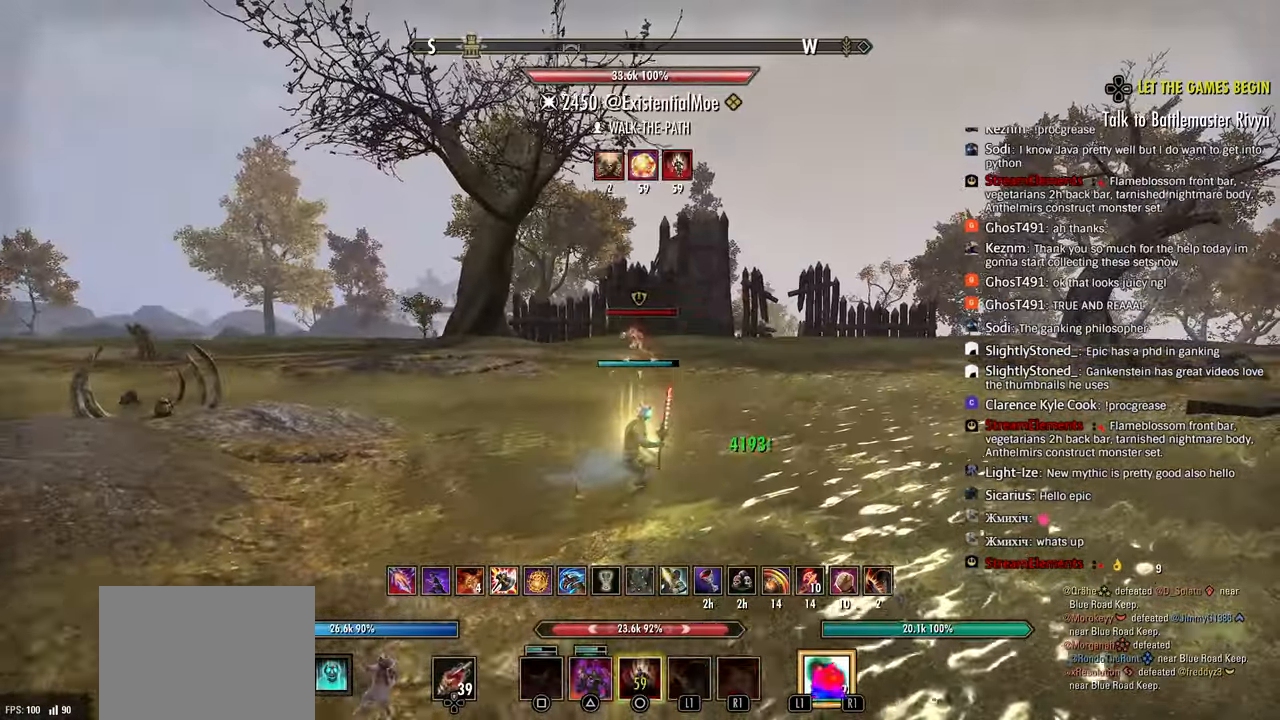
{"dt_ms": 500, "buttons": [], "left_stick": "right", "right_stick": "down-left", "events": [[100, "CROSS", "up"], [333, "right_stick", "down-left"], [367, "L3", "down"], [367, "left_stick", "right"], [450, "L3", "up"]]}
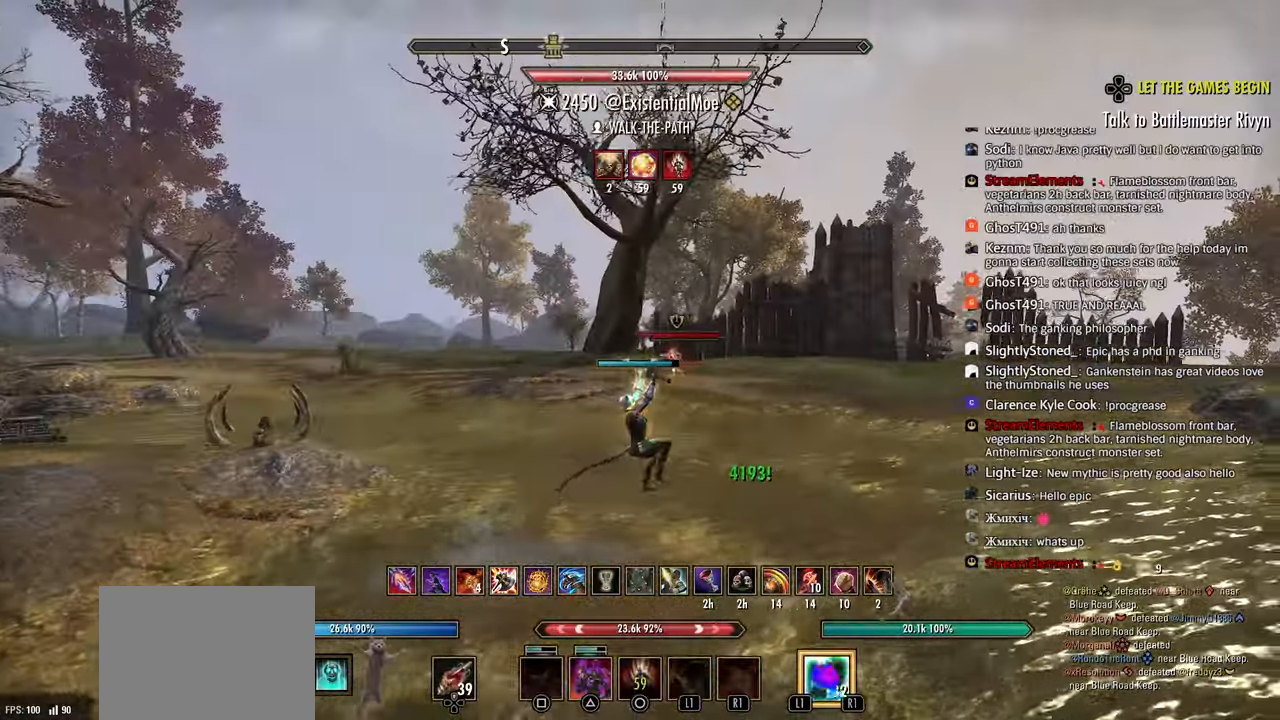
{"dt_ms": 500, "buttons": ["TRIANGLE"], "left_stick": "right", "right_stick": "center", "events": [[250, "right_stick", "center"], [500, "TRIANGLE", "down"]]}